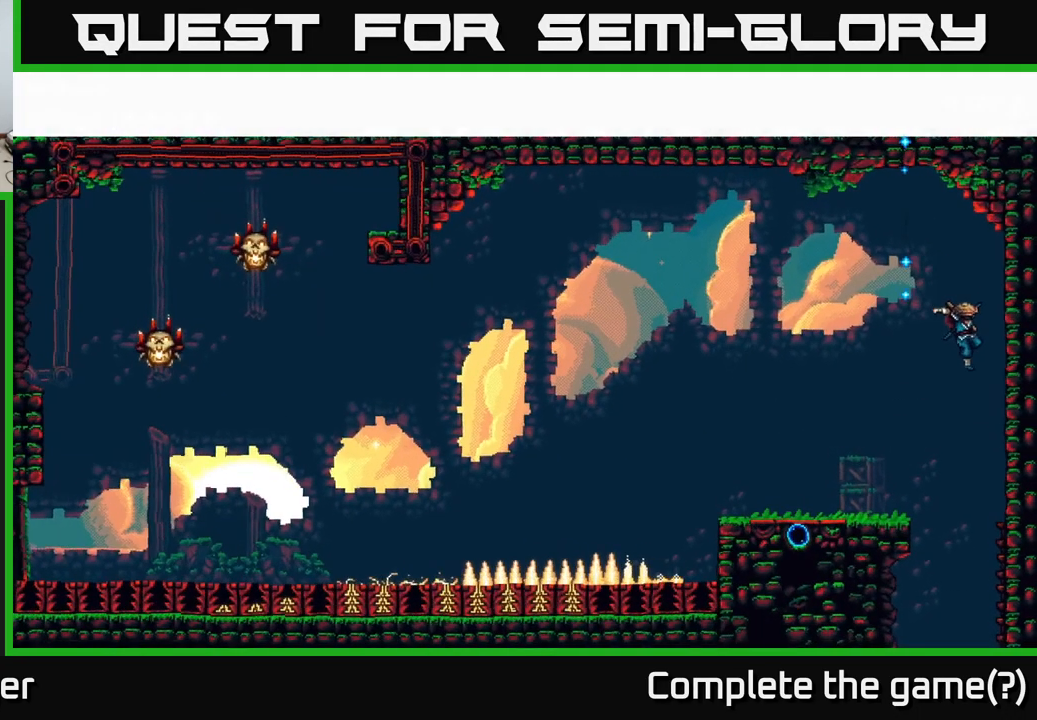
Gameplay with a controller (Xbox layout); each line is a JSON object with the inputs held at the frame after it. "events" lists button and stick changes between this image and that frame as [ms after this image, input, new state], when the widget could be followed in between. Not read: left_stick.
{"buttons": [], "right_stick": "center", "events": []}
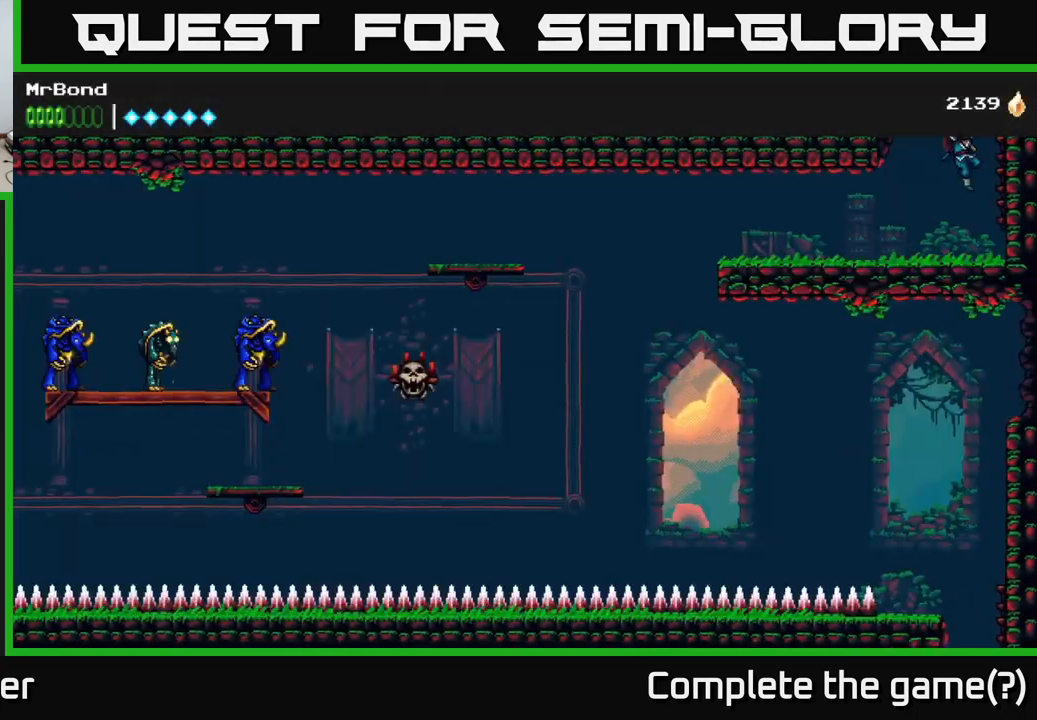
{"buttons": ["DPAD_LEFT"], "right_stick": "center", "events": [[167, "DPAD_LEFT", "down"]]}
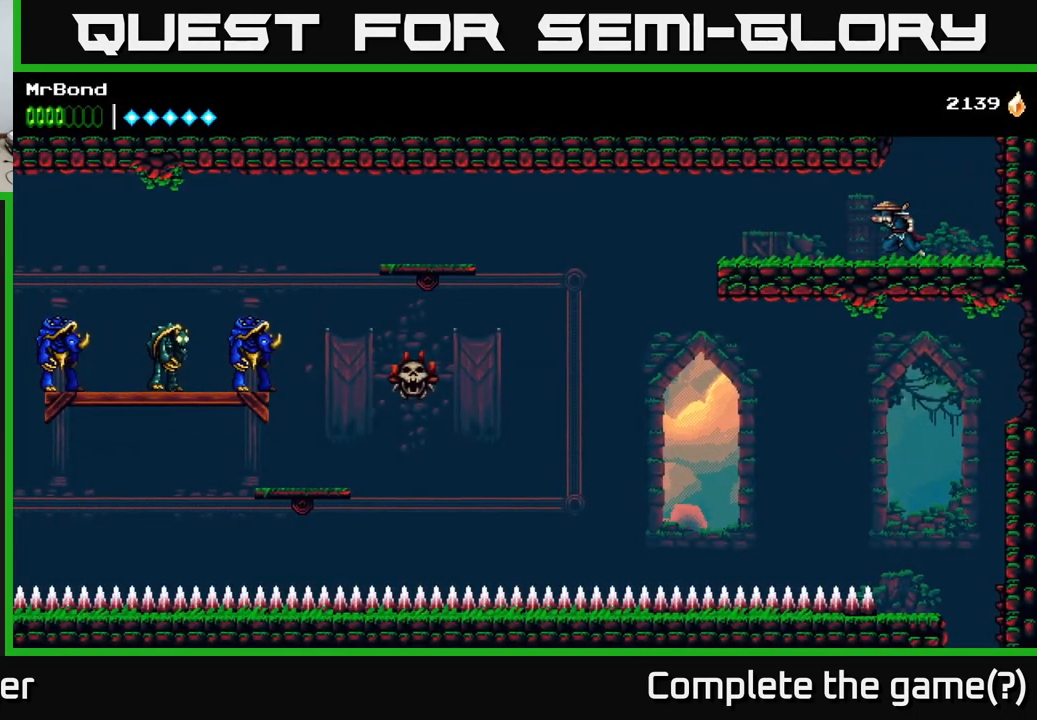
{"buttons": ["DPAD_LEFT"], "right_stick": "center", "events": []}
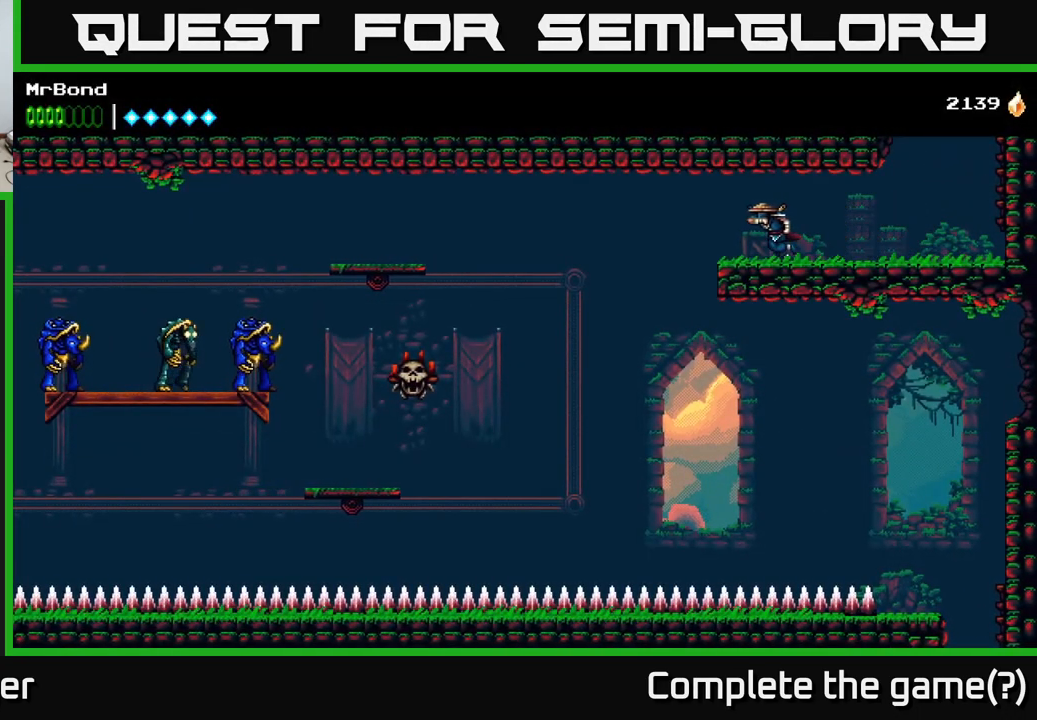
{"buttons": ["DPAD_RIGHT"], "right_stick": "center", "events": [[384, "DPAD_LEFT", "up"], [417, "DPAD_RIGHT", "down"]]}
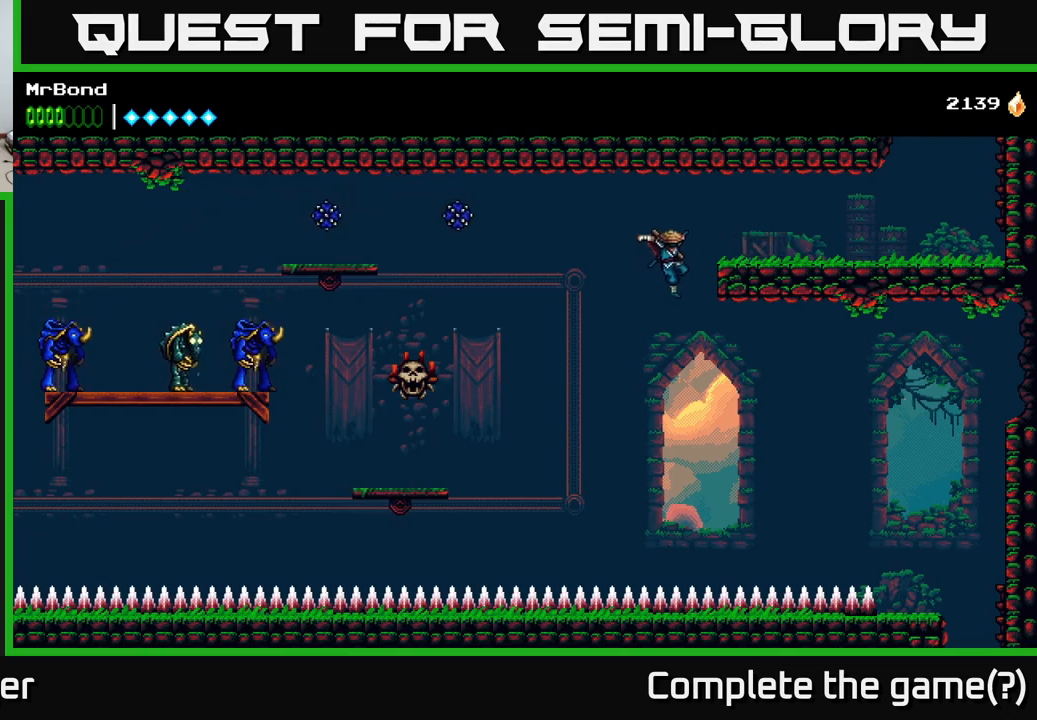
{"buttons": ["DPAD_RIGHT"], "right_stick": "center", "events": [[266, "A", "down"], [433, "A", "up"]]}
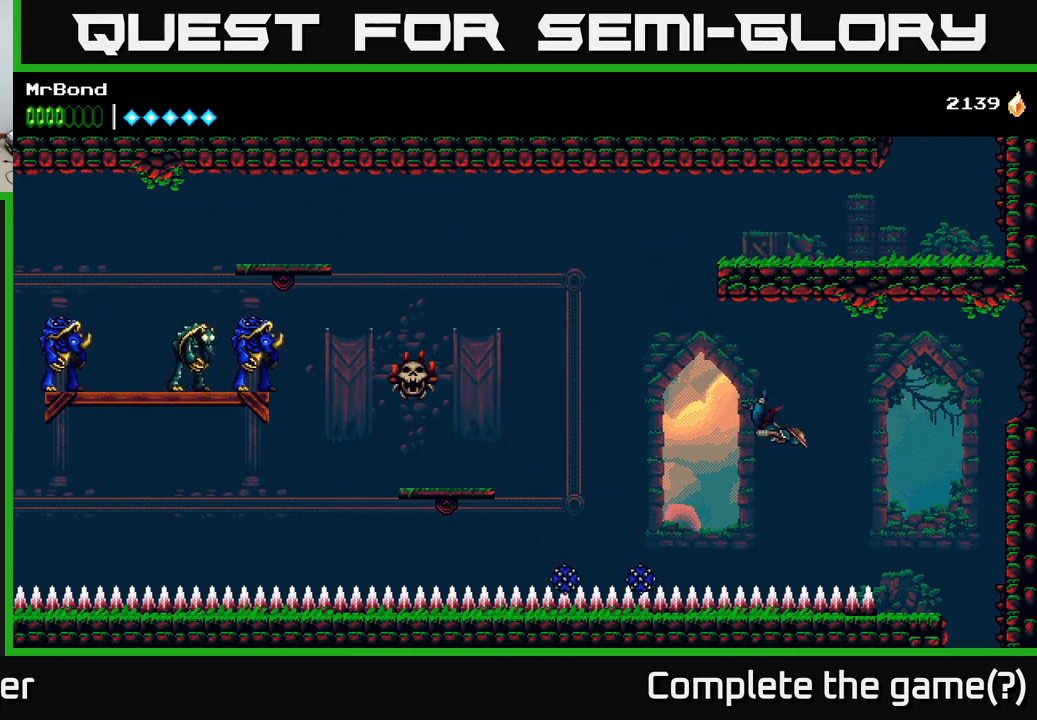
{"buttons": ["A", "DPAD_RIGHT"], "right_stick": "center", "events": [[116, "A", "down"]]}
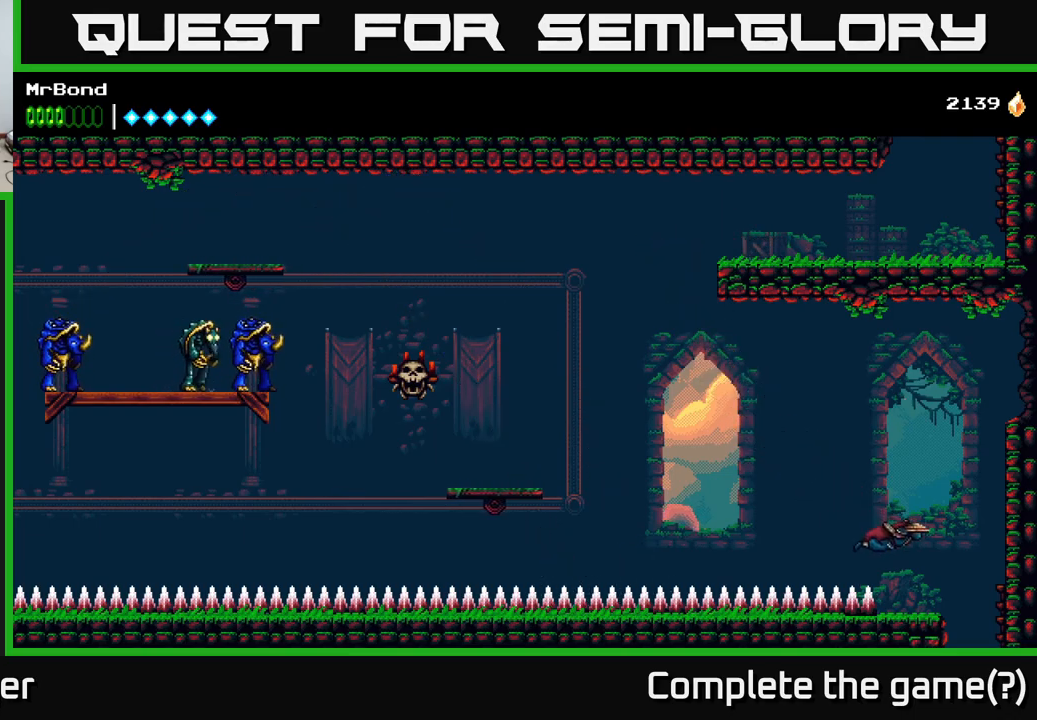
{"buttons": [], "right_stick": "center", "events": [[200, "A", "up"], [416, "DPAD_RIGHT", "up"]]}
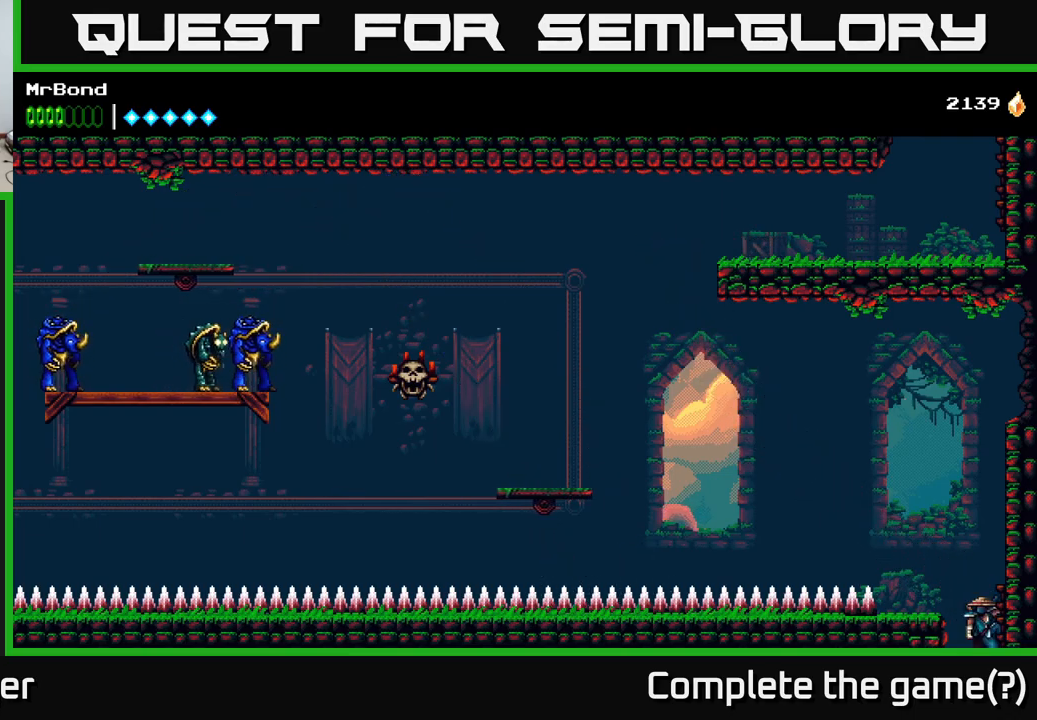
{"buttons": ["DPAD_DOWN"], "right_stick": "center", "events": [[283, "DPAD_DOWN", "down"]]}
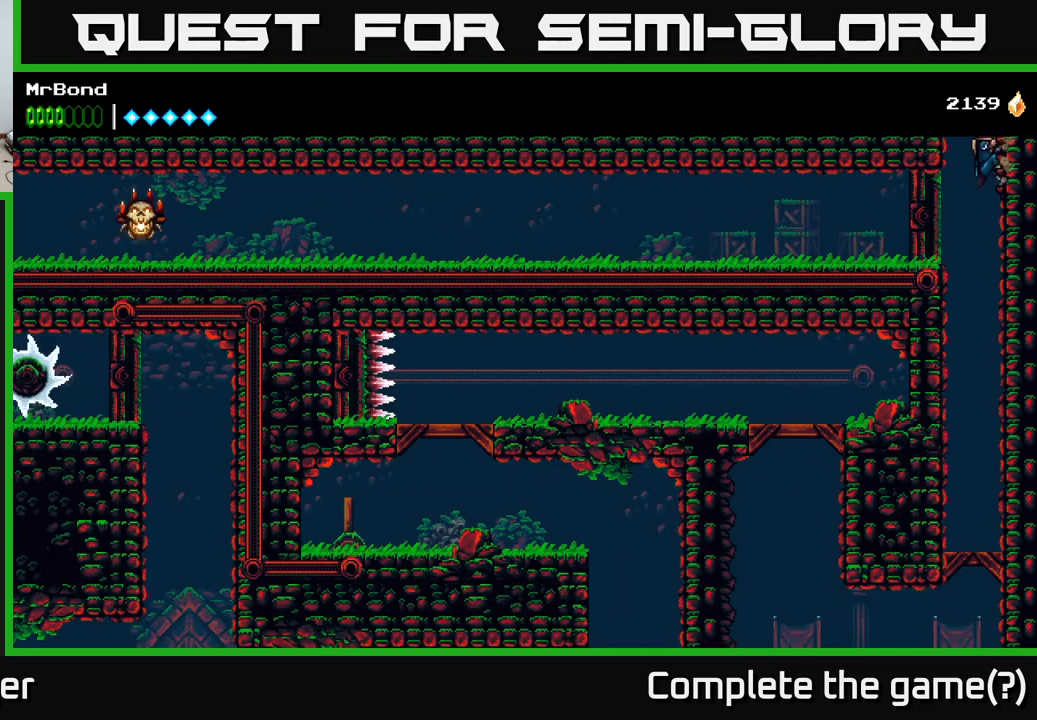
{"buttons": ["DPAD_DOWN"], "right_stick": "center", "events": []}
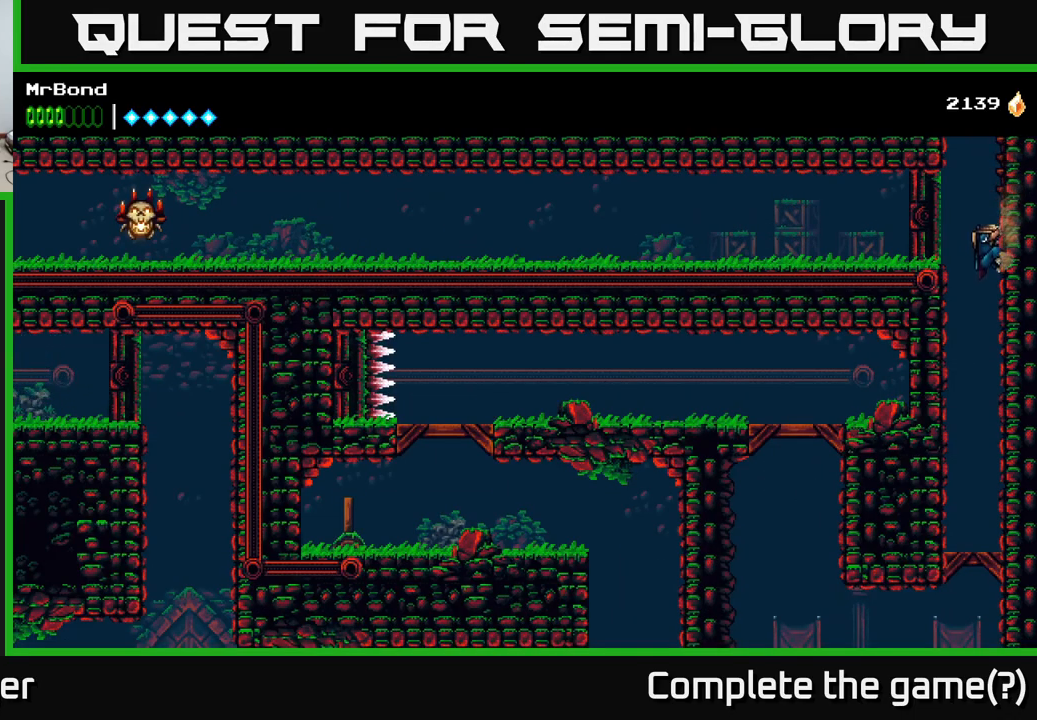
{"buttons": [], "right_stick": "center", "events": [[16, "A", "down"], [100, "A", "up"], [133, "DPAD_DOWN", "up"]]}
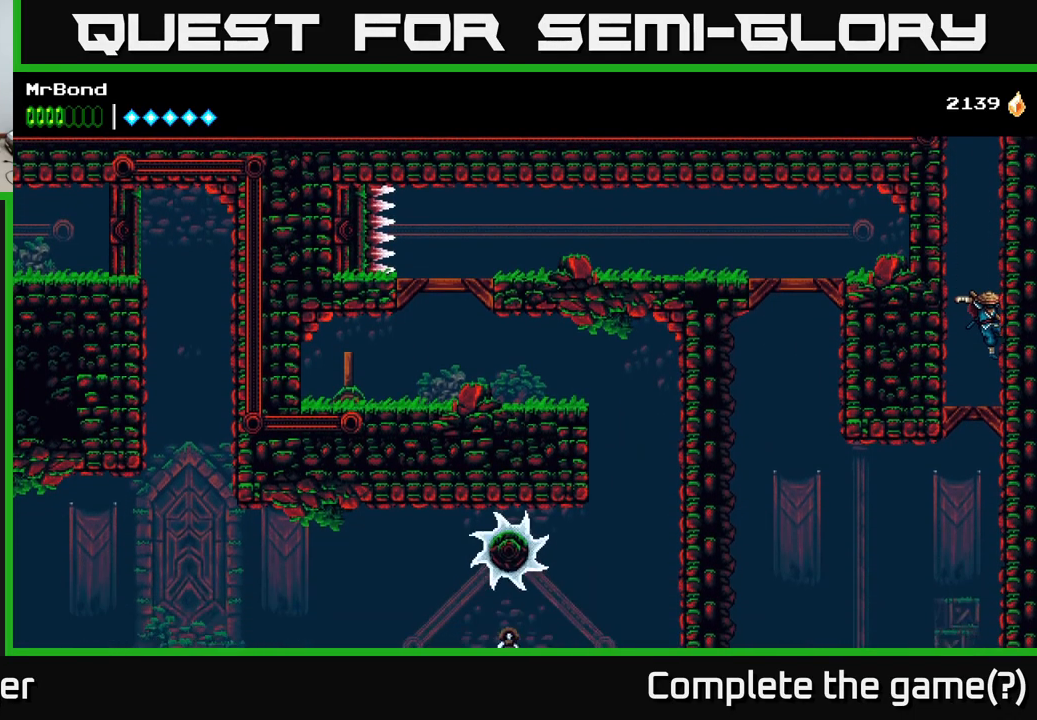
{"buttons": ["A", "DPAD_DOWN"], "right_stick": "center", "events": [[400, "DPAD_DOWN", "down"], [483, "A", "down"]]}
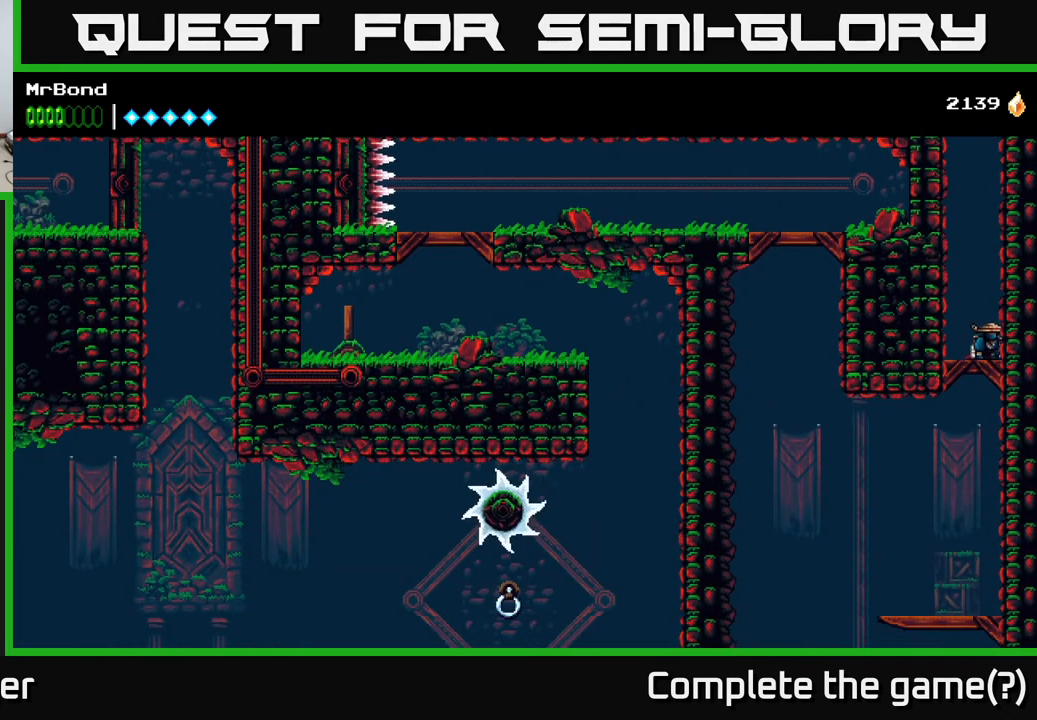
{"buttons": [], "right_stick": "center", "events": [[66, "DPAD_DOWN", "up"], [83, "A", "up"]]}
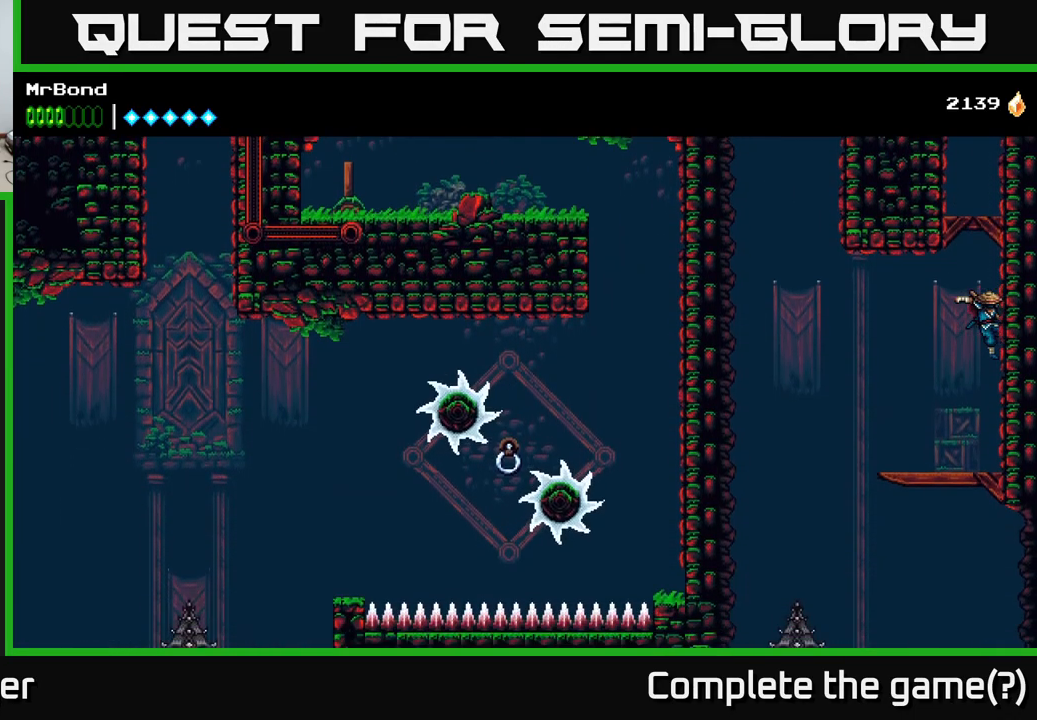
{"buttons": [], "right_stick": "center", "events": []}
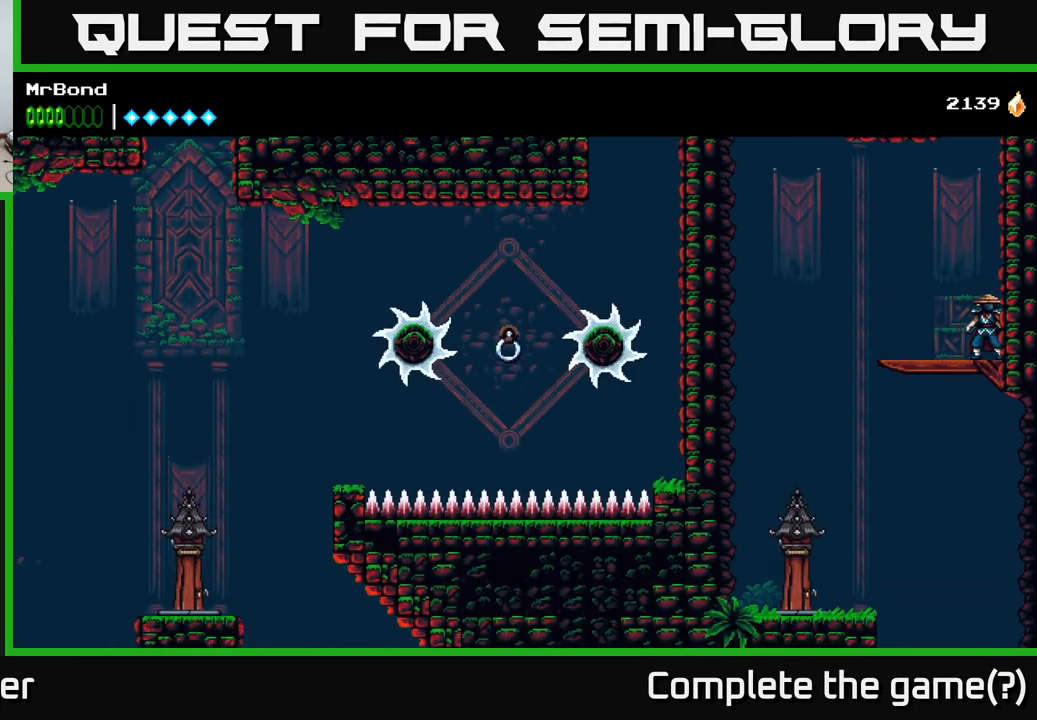
{"buttons": ["A", "DPAD_DOWN"], "right_stick": "center", "events": [[50, "DPAD_LEFT", "down"], [233, "DPAD_LEFT", "up"], [350, "DPAD_DOWN", "down"], [450, "A", "down"]]}
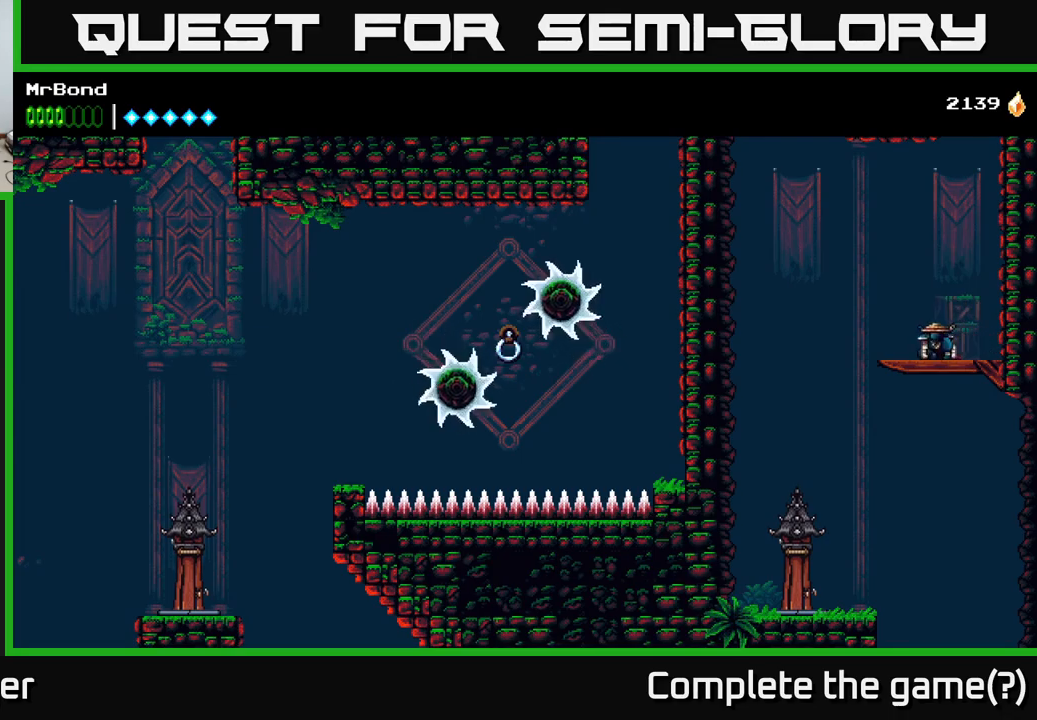
{"buttons": ["DPAD_LEFT"], "right_stick": "center", "events": [[33, "DPAD_DOWN", "up"], [50, "A", "up"], [50, "DPAD_LEFT", "down"]]}
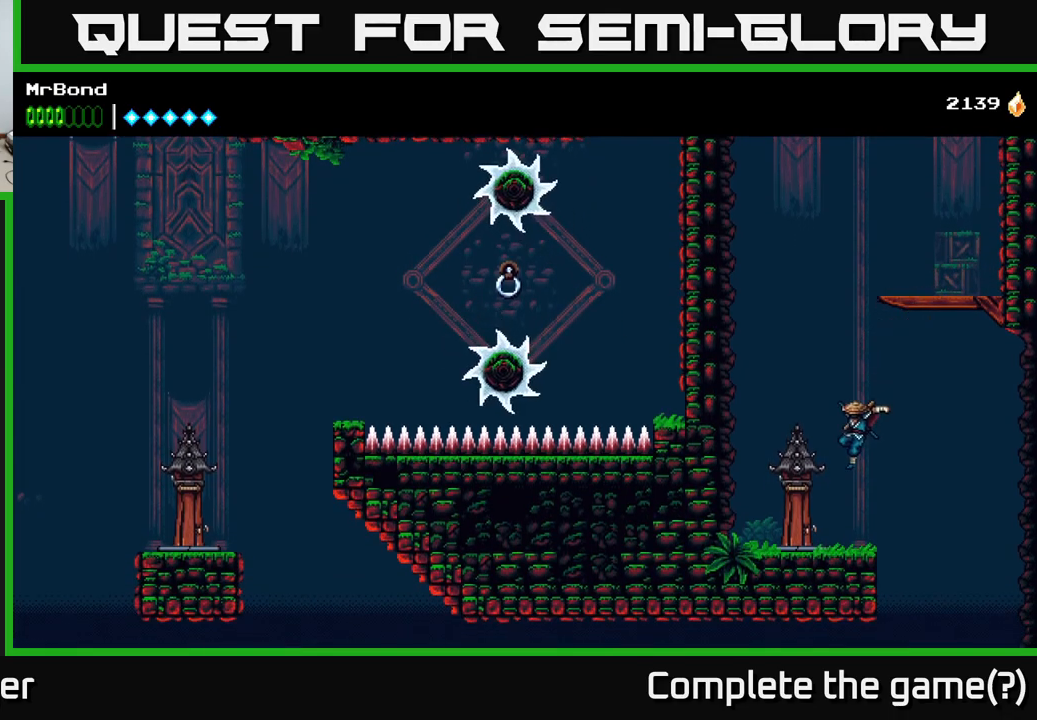
{"buttons": [], "right_stick": "center", "events": [[83, "DPAD_LEFT", "up"], [250, "DPAD_LEFT", "down"], [417, "DPAD_LEFT", "up"]]}
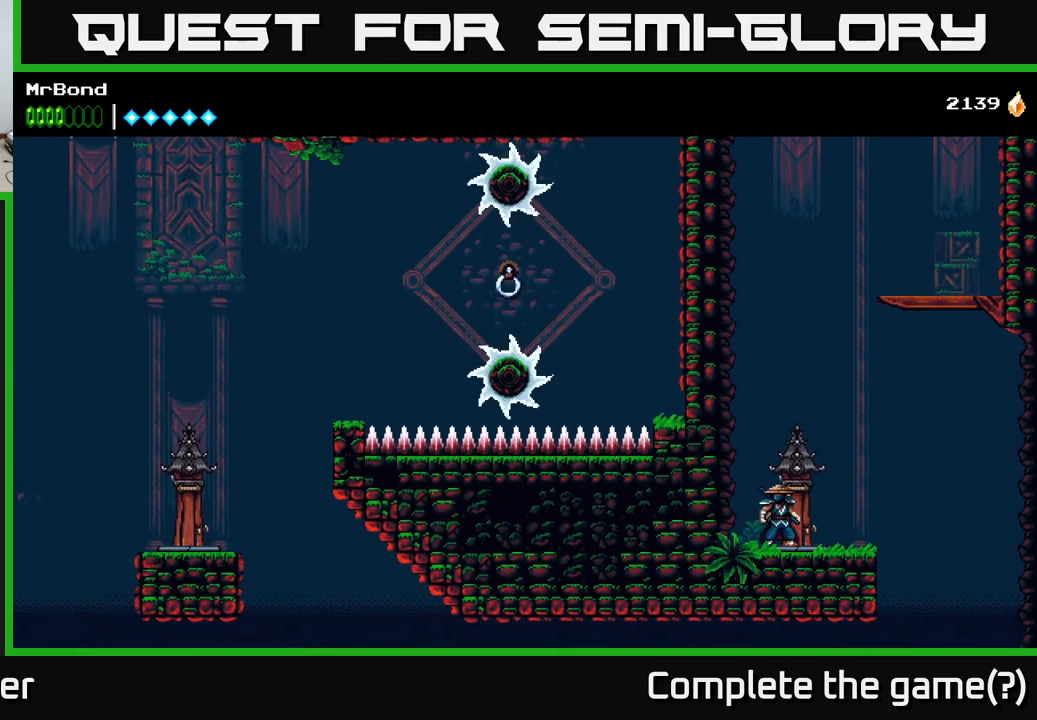
{"buttons": [], "right_stick": "center", "events": [[233, "A", "down"], [300, "DPAD_RIGHT", "down"], [317, "A", "up"], [367, "DPAD_RIGHT", "up"]]}
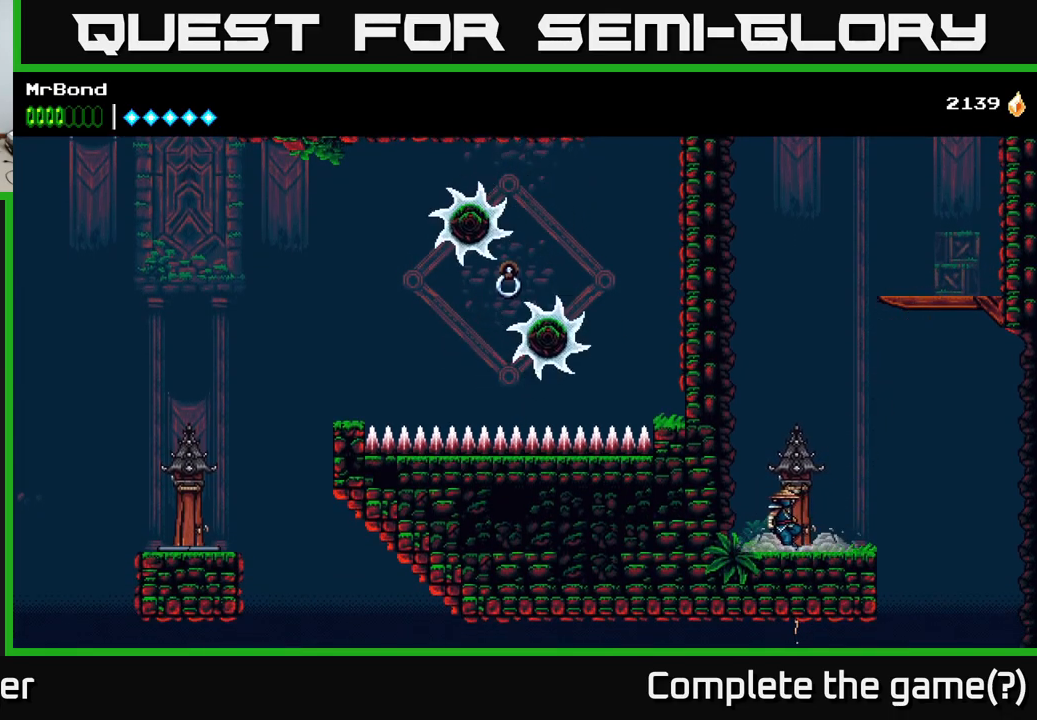
{"buttons": [], "right_stick": "center", "events": []}
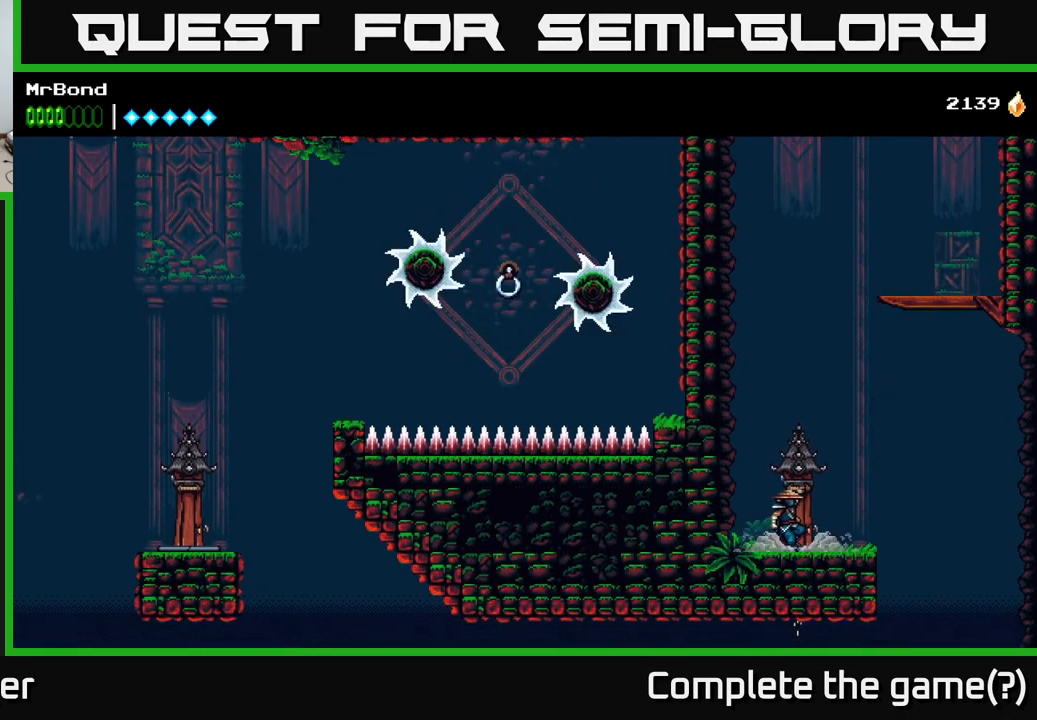
{"buttons": [], "right_stick": "center", "events": []}
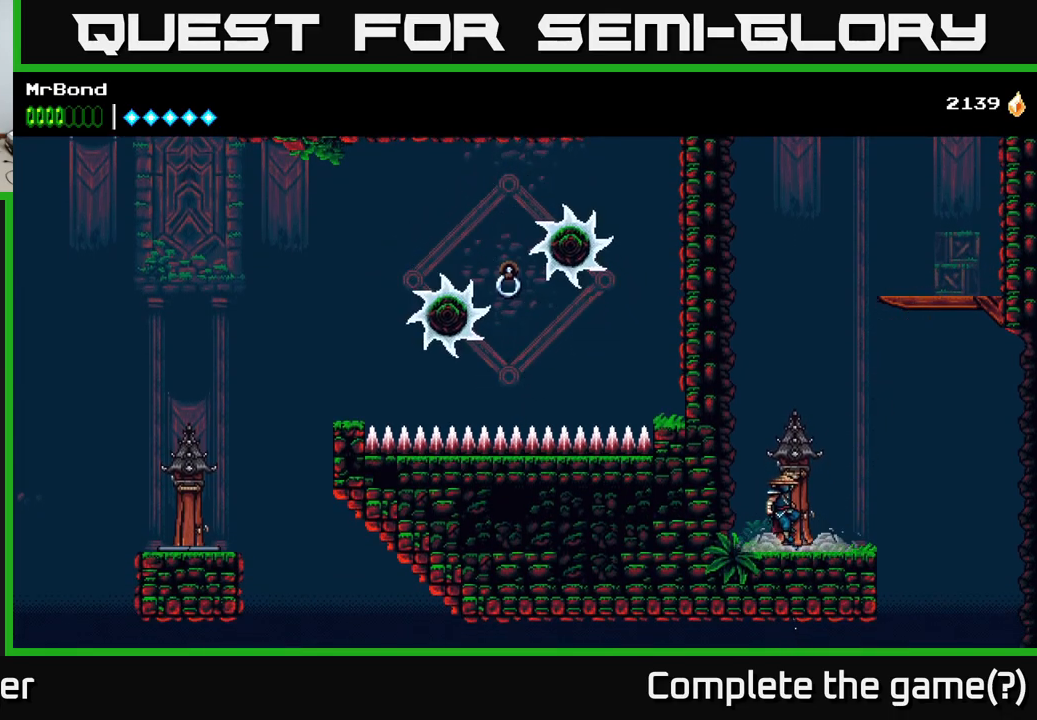
{"buttons": [], "right_stick": "center", "events": []}
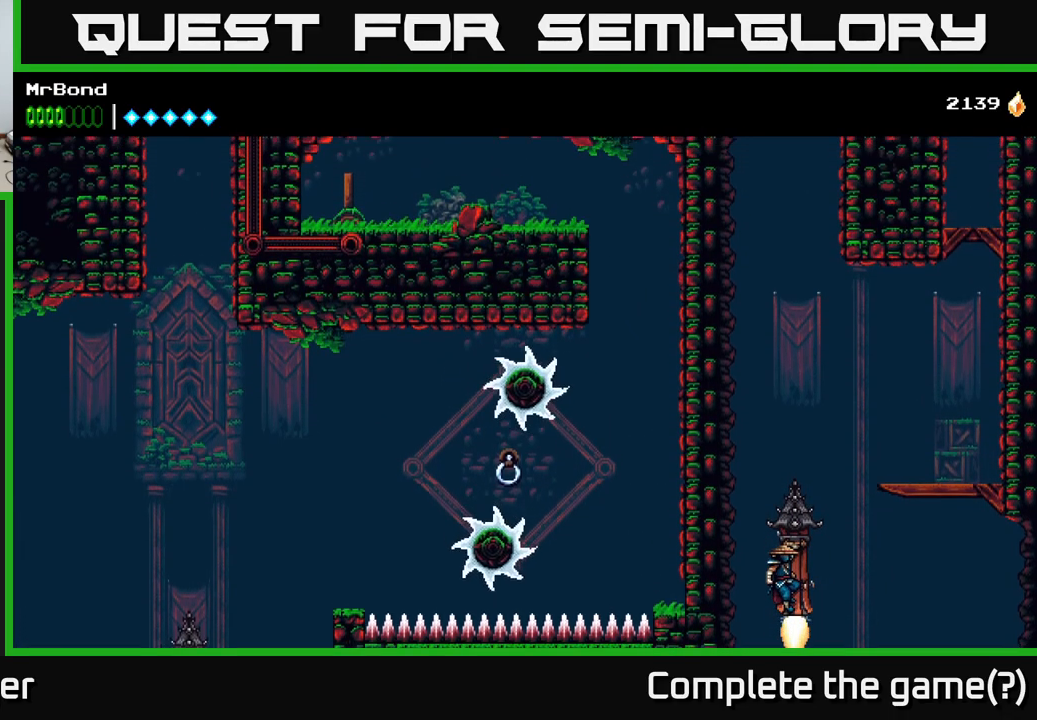
{"buttons": [], "right_stick": "center", "events": []}
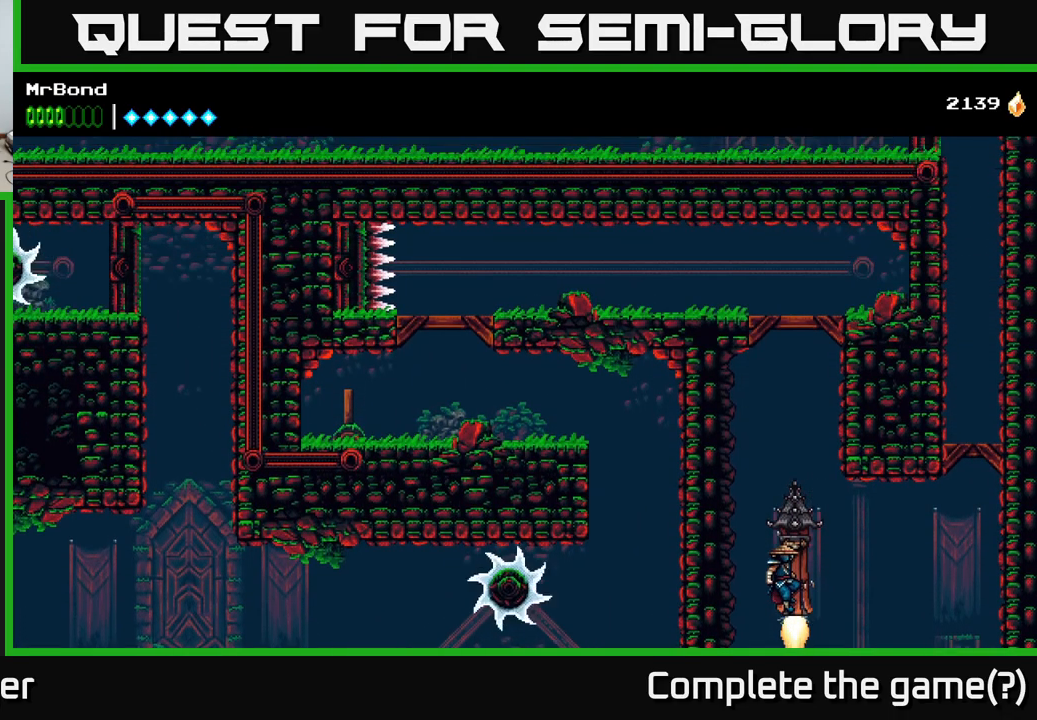
{"buttons": ["A", "DPAD_LEFT"], "right_stick": "center", "events": [[83, "DPAD_RIGHT", "down"], [133, "DPAD_RIGHT", "up"], [433, "DPAD_LEFT", "down"], [483, "A", "down"]]}
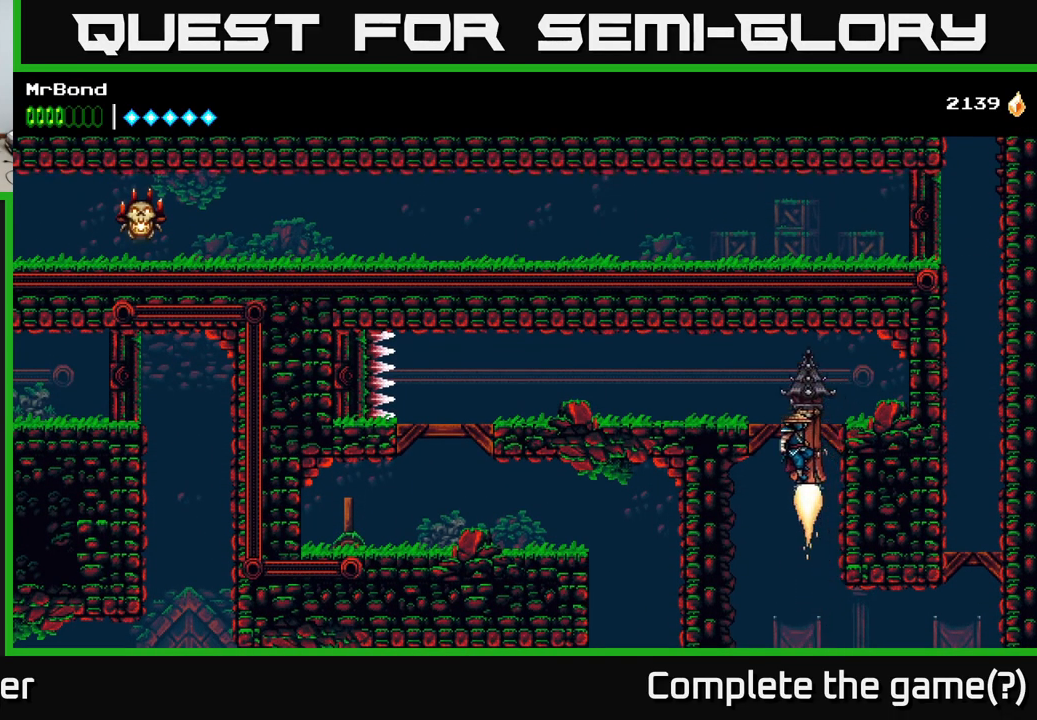
{"buttons": ["DPAD_LEFT"], "right_stick": "center", "events": [[133, "A", "up"]]}
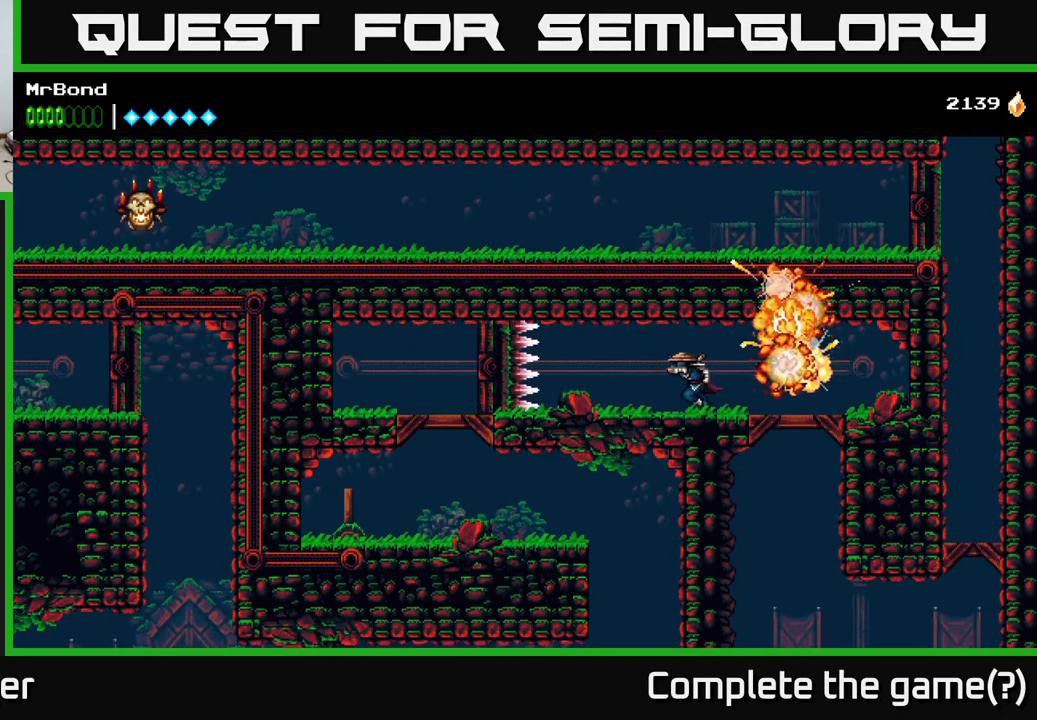
{"buttons": ["DPAD_RIGHT"], "right_stick": "center", "events": [[17, "DPAD_LEFT", "up"], [100, "DPAD_RIGHT", "down"]]}
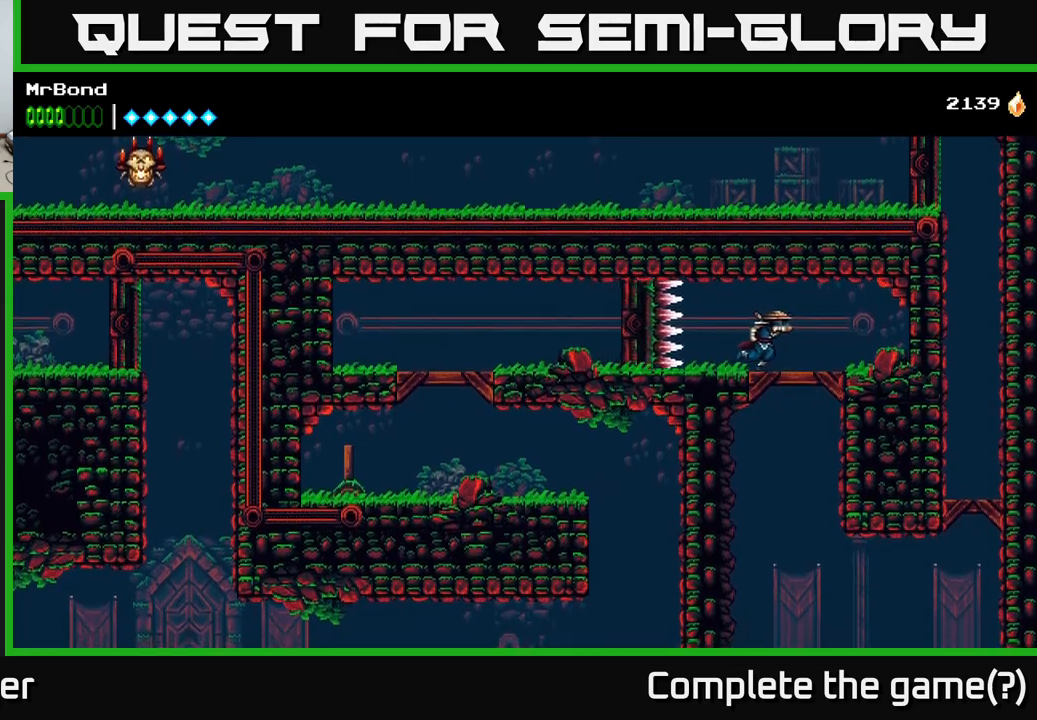
{"buttons": ["DPAD_RIGHT"], "right_stick": "center", "events": [[100, "DPAD_DOWN", "down"], [117, "DPAD_RIGHT", "up"], [167, "A", "down"], [234, "A", "up"], [250, "DPAD_DOWN", "up"], [267, "DPAD_RIGHT", "down"]]}
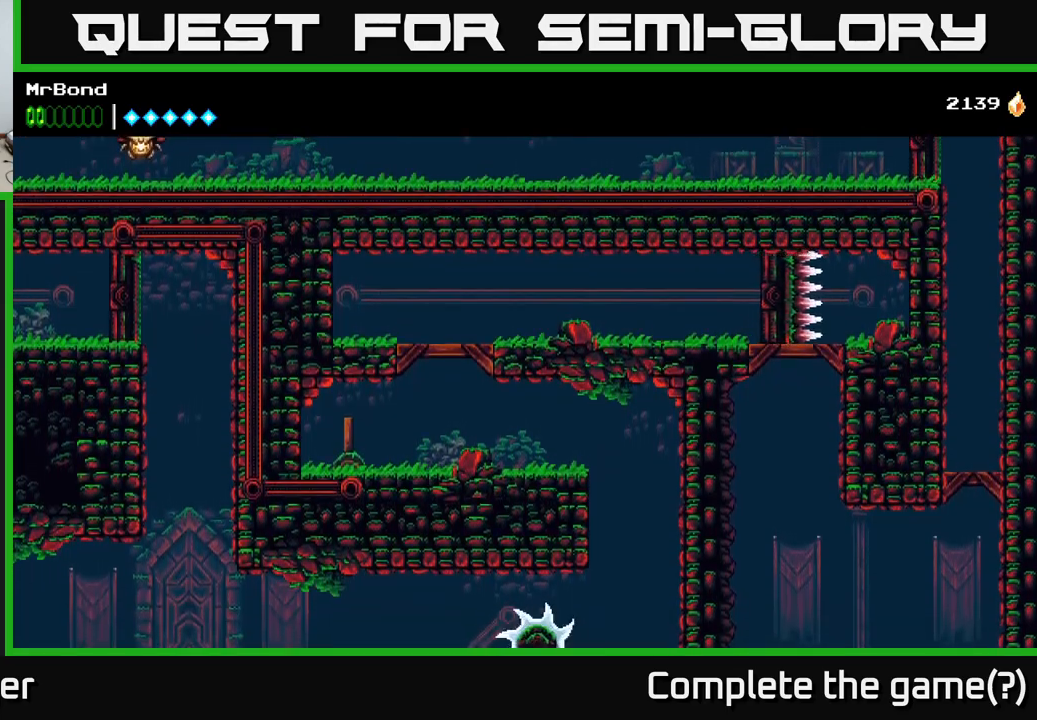
{"buttons": ["DPAD_LEFT"], "right_stick": "center", "events": [[67, "DPAD_DOWN", "down"], [267, "DPAD_DOWN", "up"], [284, "DPAD_RIGHT", "up"], [334, "DPAD_LEFT", "down"]]}
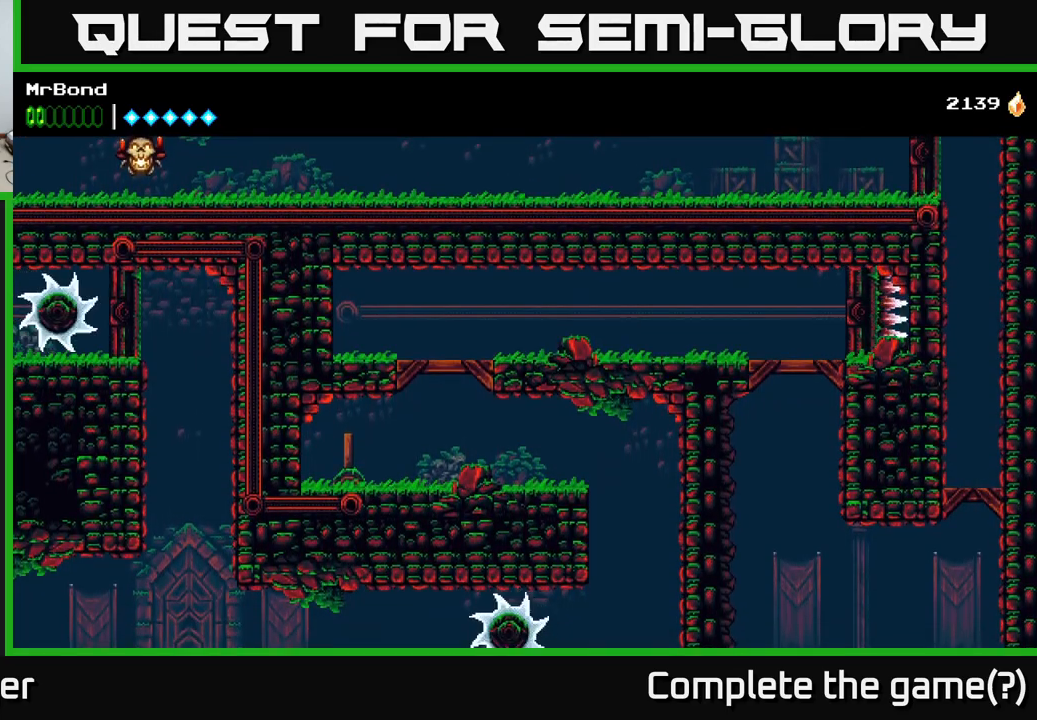
{"buttons": ["X", "DPAD_LEFT"], "right_stick": "center", "events": [[217, "A", "down"], [350, "A", "up"], [434, "A", "down"], [467, "X", "down"], [484, "A", "up"]]}
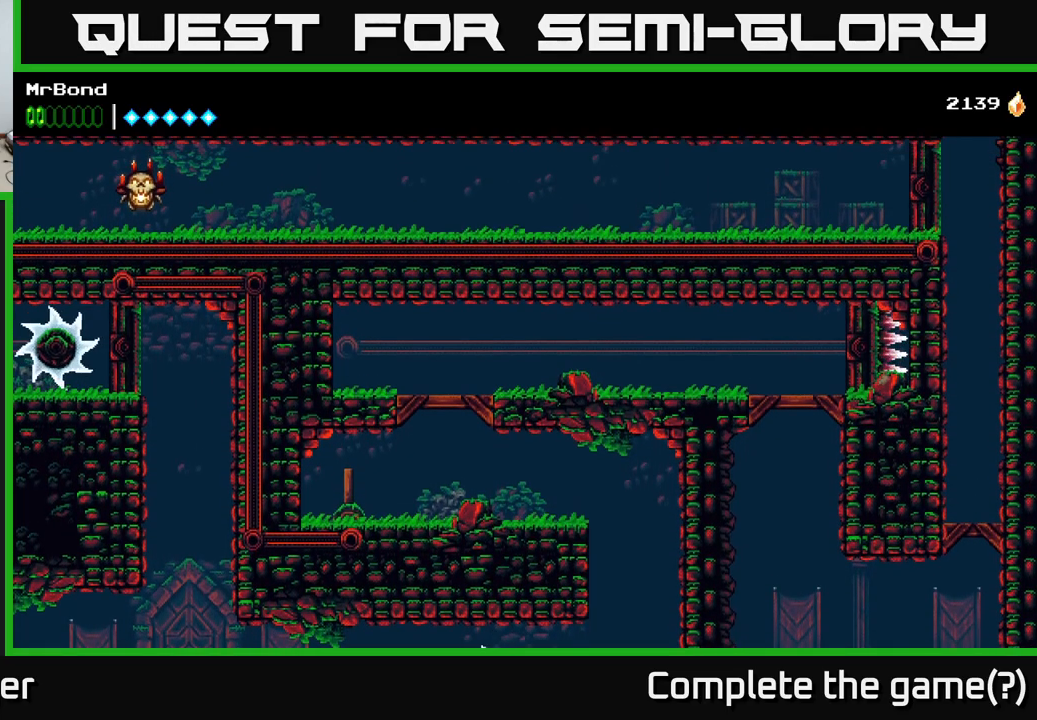
{"buttons": ["X", "DPAD_LEFT"], "right_stick": "center", "events": [[100, "X", "up"], [167, "X", "down"], [334, "A", "down"], [334, "X", "up"], [434, "X", "down"], [467, "A", "up"]]}
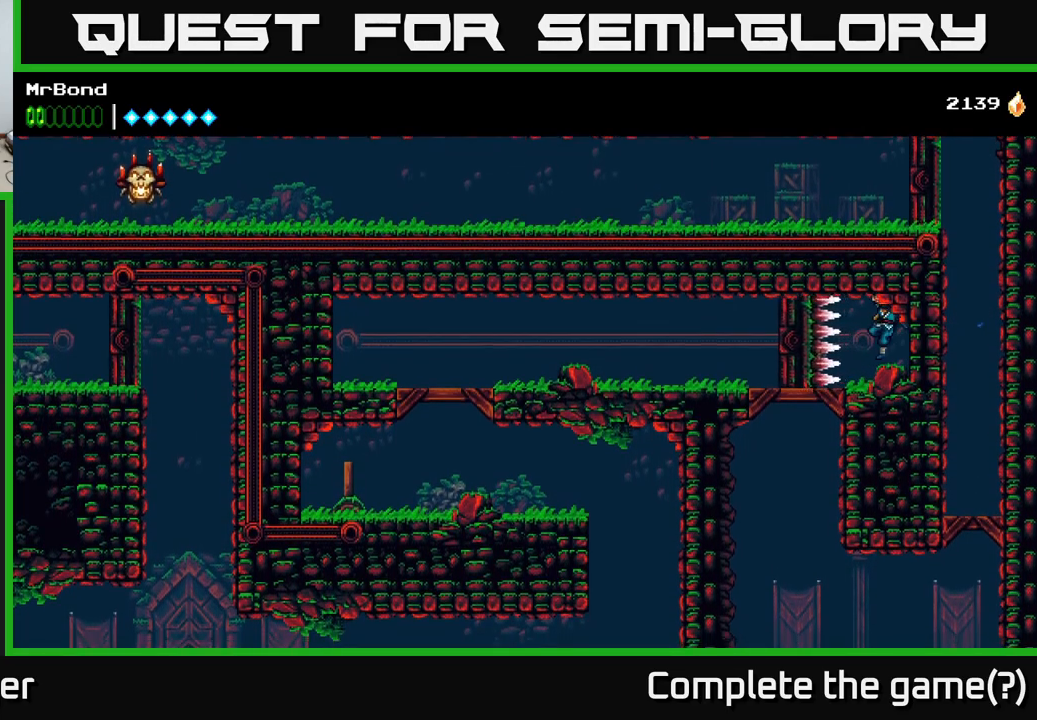
{"buttons": ["DPAD_LEFT"], "right_stick": "center", "events": [[50, "X", "up"], [200, "DPAD_LEFT", "up"], [234, "DPAD_RIGHT", "down"], [350, "DPAD_RIGHT", "up"], [500, "DPAD_LEFT", "down"]]}
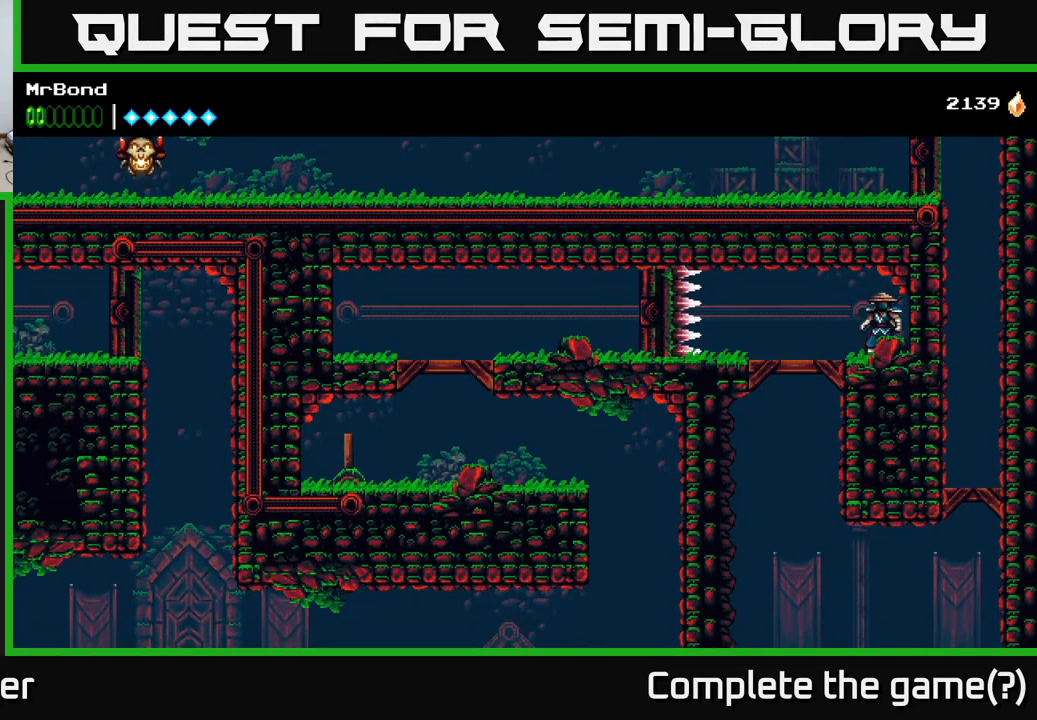
{"buttons": ["DPAD_LEFT"], "right_stick": "center", "events": []}